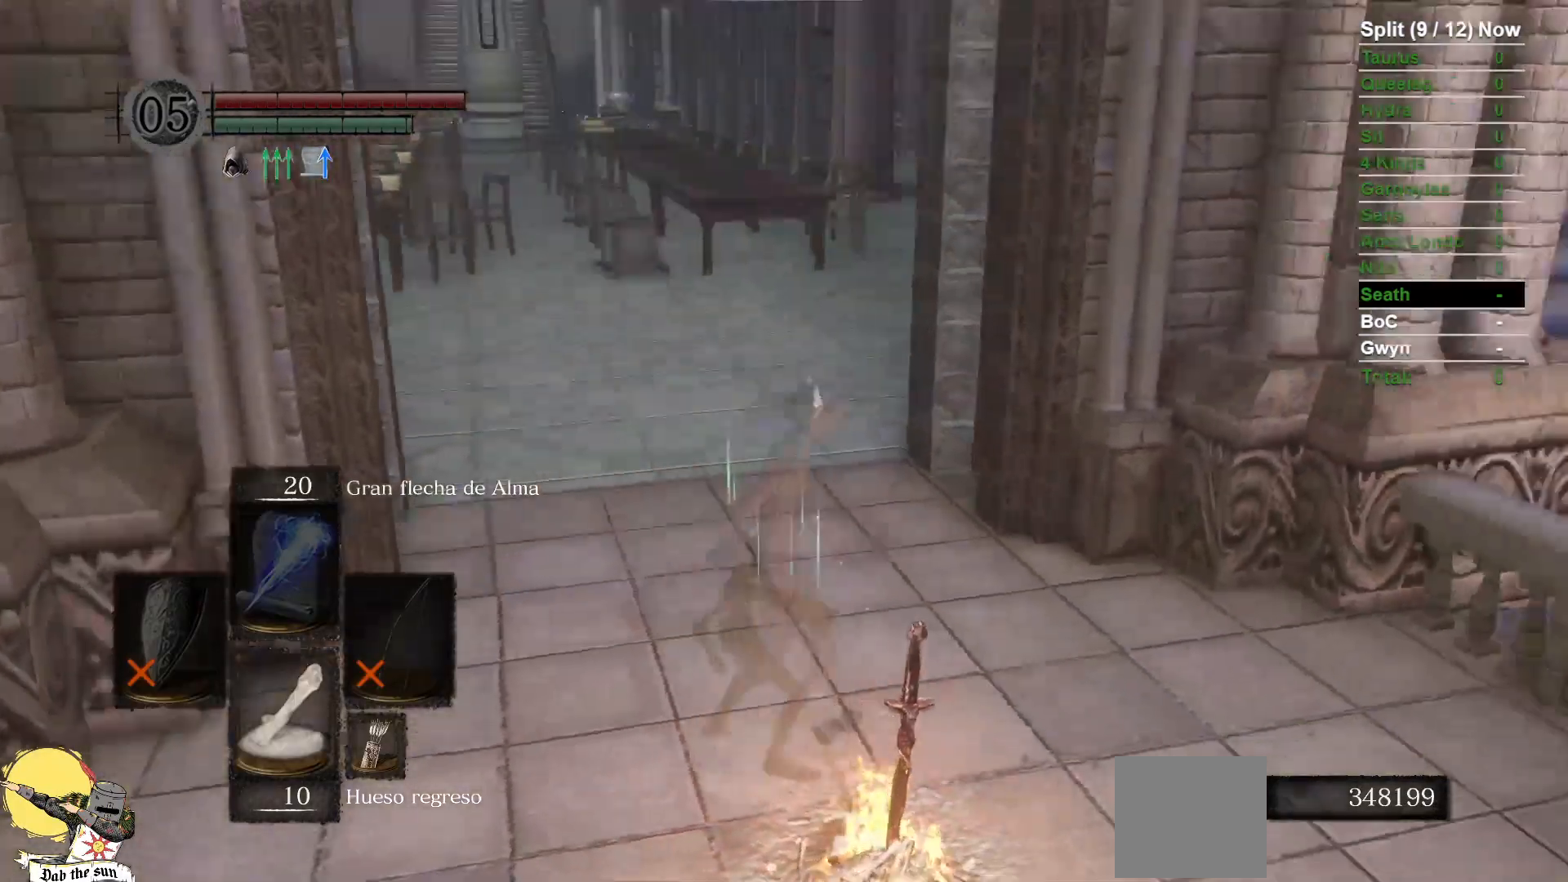
Gameplay with a controller (Xbox layout); each line is a JSON object with the inputs held at the frame after it (dt_ms = milliseconds from this image to that frame). "events" lists button and stick changes between this image and that frame as [ms after this image, input, new state], when the widget could be followed in between. Not read: SELECT START.
{"dt_ms": 500, "buttons": ["B"], "left_stick": "up", "right_stick": "center", "events": [[50, "right_stick", "center"]]}
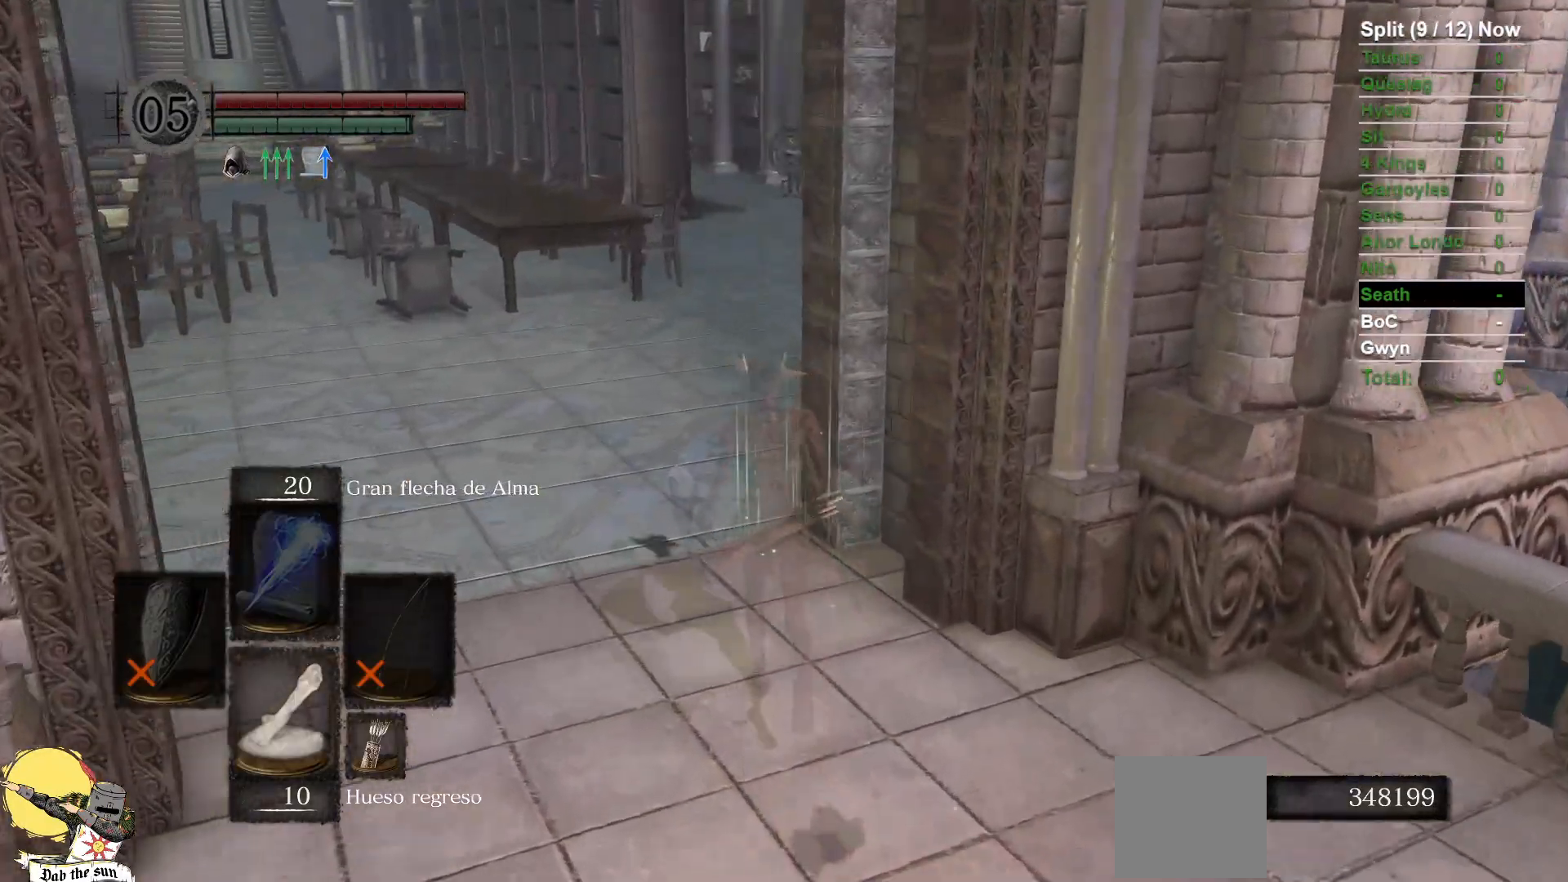
{"dt_ms": 500, "buttons": ["B"], "left_stick": "up", "right_stick": "center", "events": [[133, "right_stick", "right"], [400, "right_stick", "center"]]}
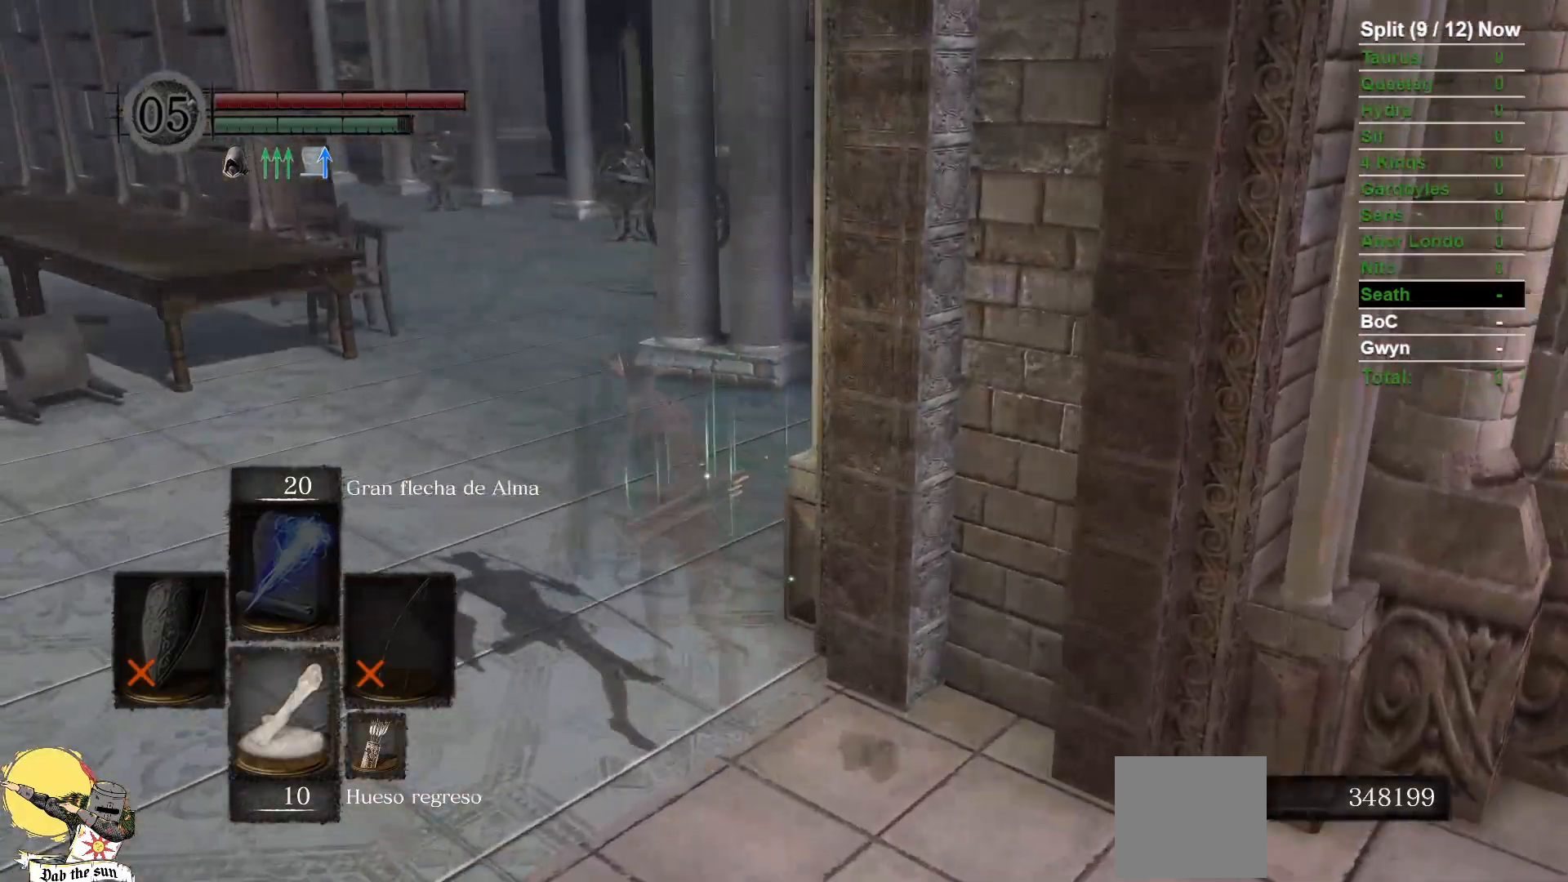
{"dt_ms": 1000, "buttons": ["B"], "left_stick": "up", "right_stick": "center", "events": [[183, "right_stick", "right"], [350, "right_stick", "center"]]}
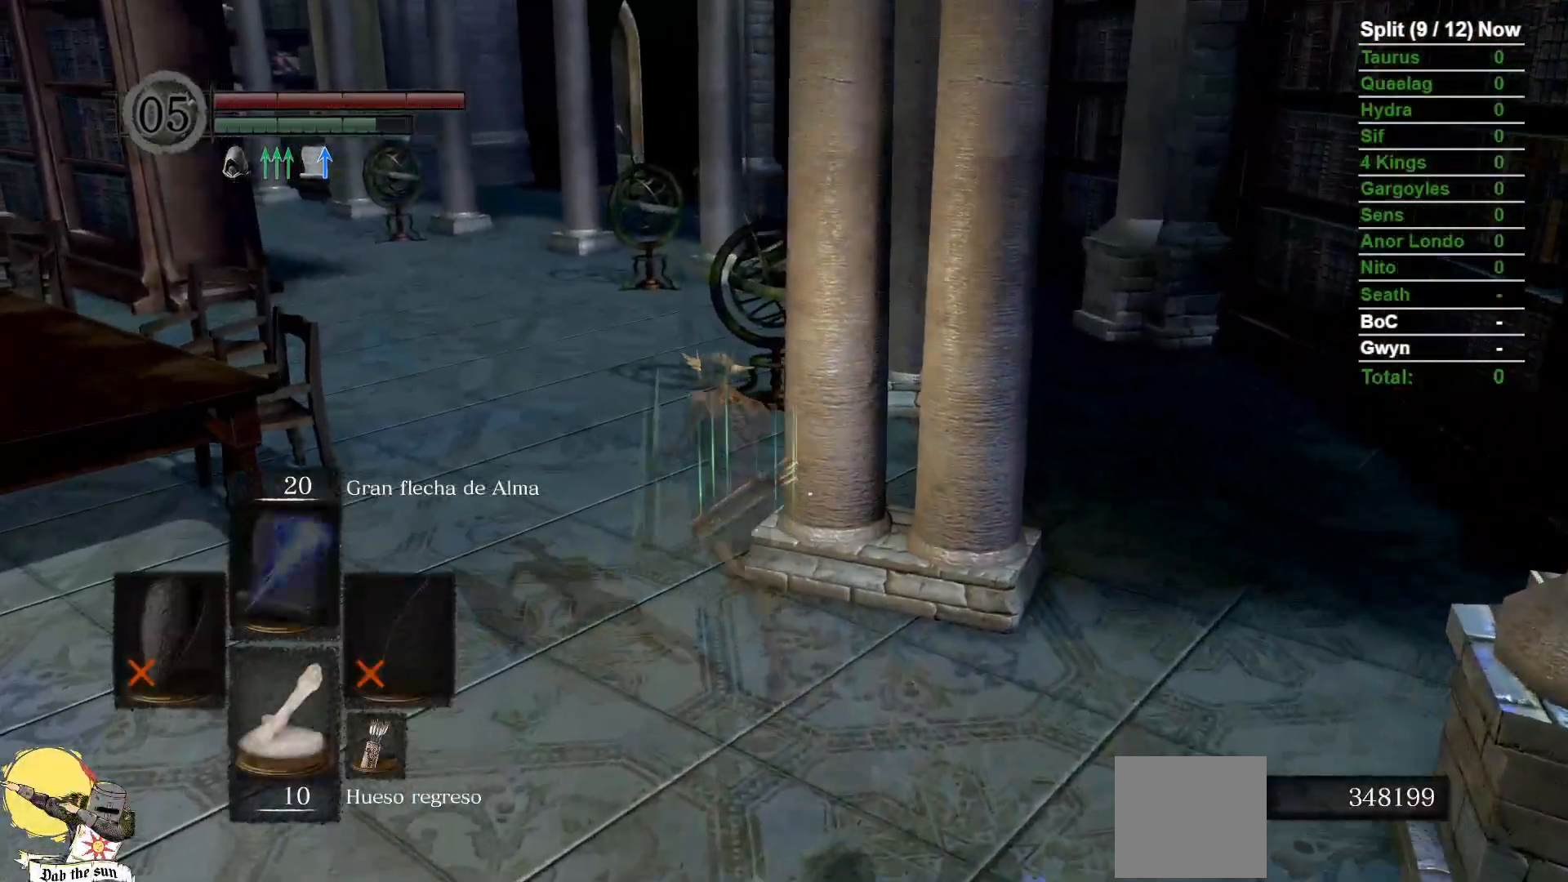
{"dt_ms": 500, "buttons": ["B"], "left_stick": "up", "right_stick": "center", "events": [[233, "right_stick", "down-right"], [333, "right_stick", "center"]]}
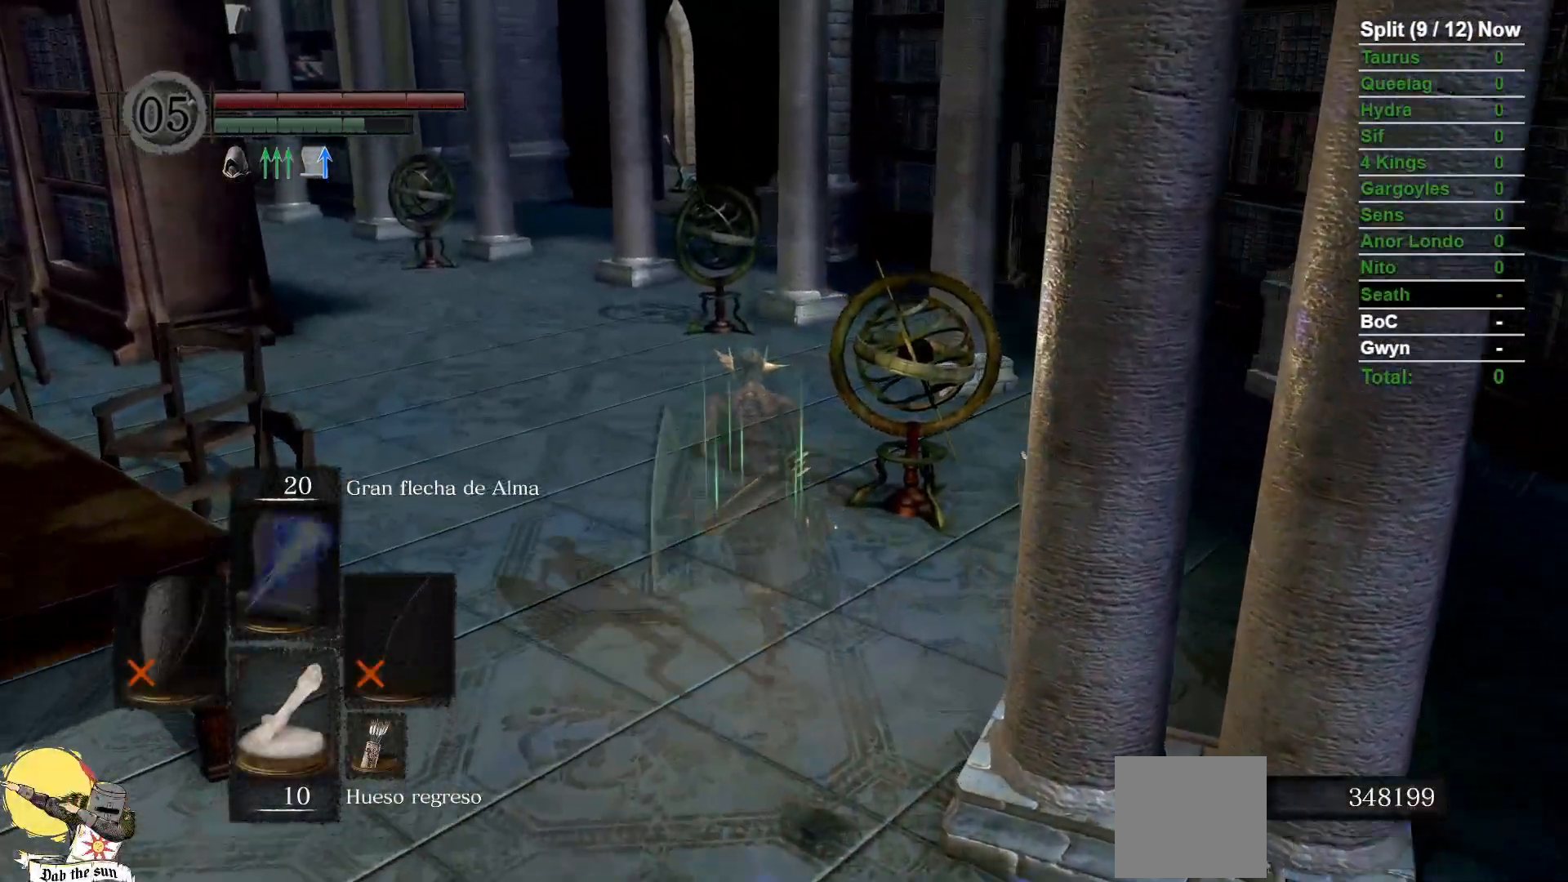
{"dt_ms": 500, "buttons": ["B"], "left_stick": "up", "right_stick": "center", "events": []}